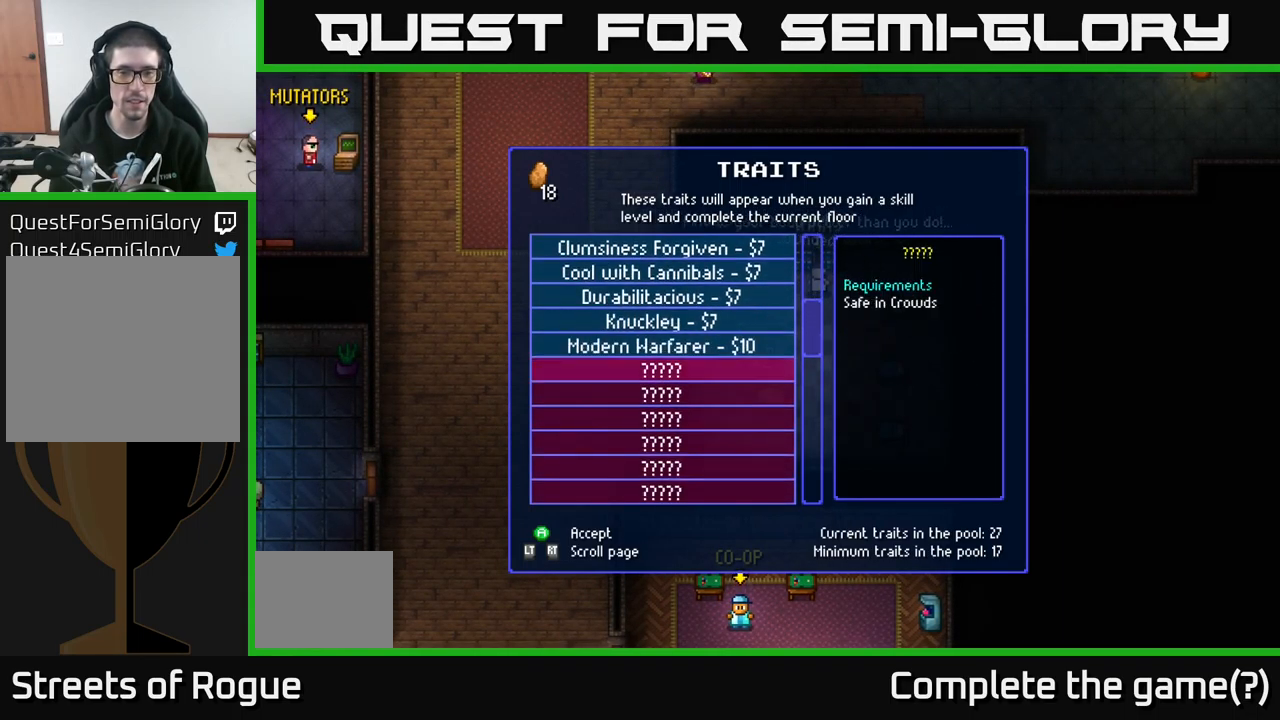
Gameplay with a controller (Xbox layout); each line is a JSON object with the inputs held at the frame after it. "events" lists button and stick changes between this image and that frame as [ms after this image, input, new state], when the widget could be followed in between.
{"buttons": [], "left_stick": "center", "right_stick": "center", "events": [[100, "DPAD_UP", "down"], [250, "DPAD_UP", "up"], [334, "A", "down"], [400, "A", "up"]]}
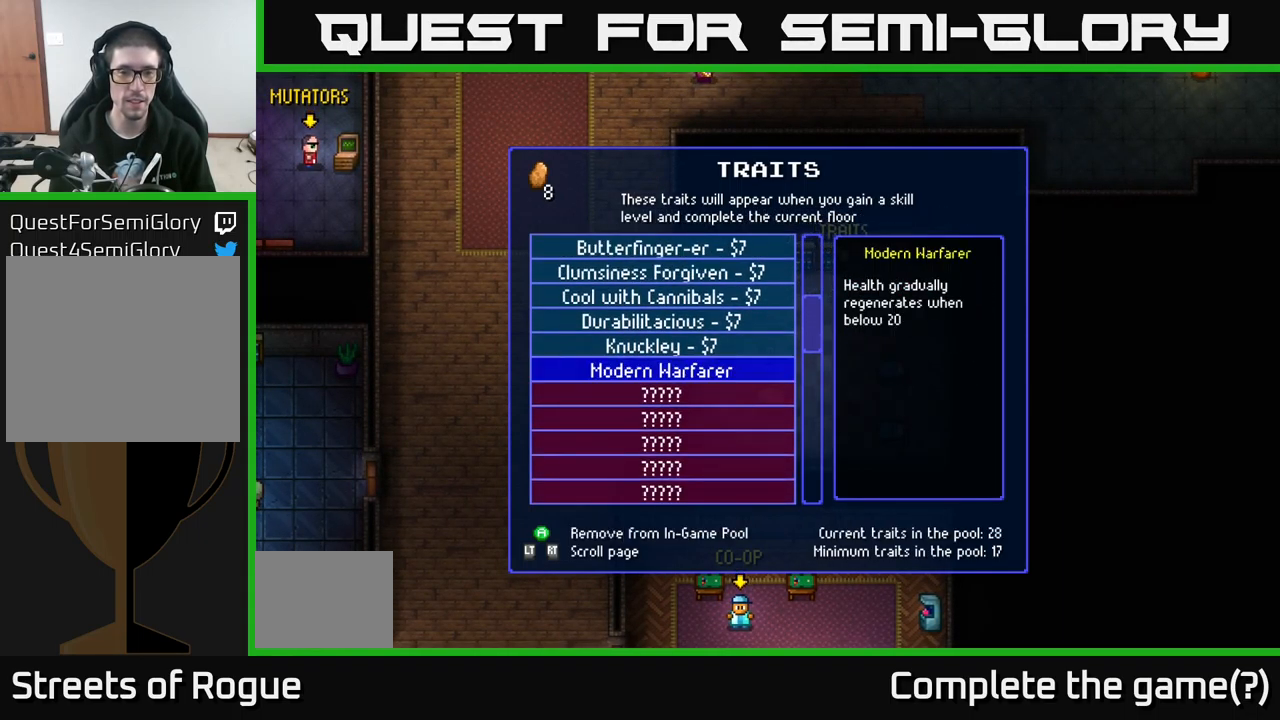
{"buttons": ["DPAD_UP"], "left_stick": "center", "right_stick": "center", "events": [[100, "DPAD_UP", "down"], [234, "DPAD_UP", "up"], [250, "A", "down"], [401, "A", "up"], [484, "DPAD_UP", "down"]]}
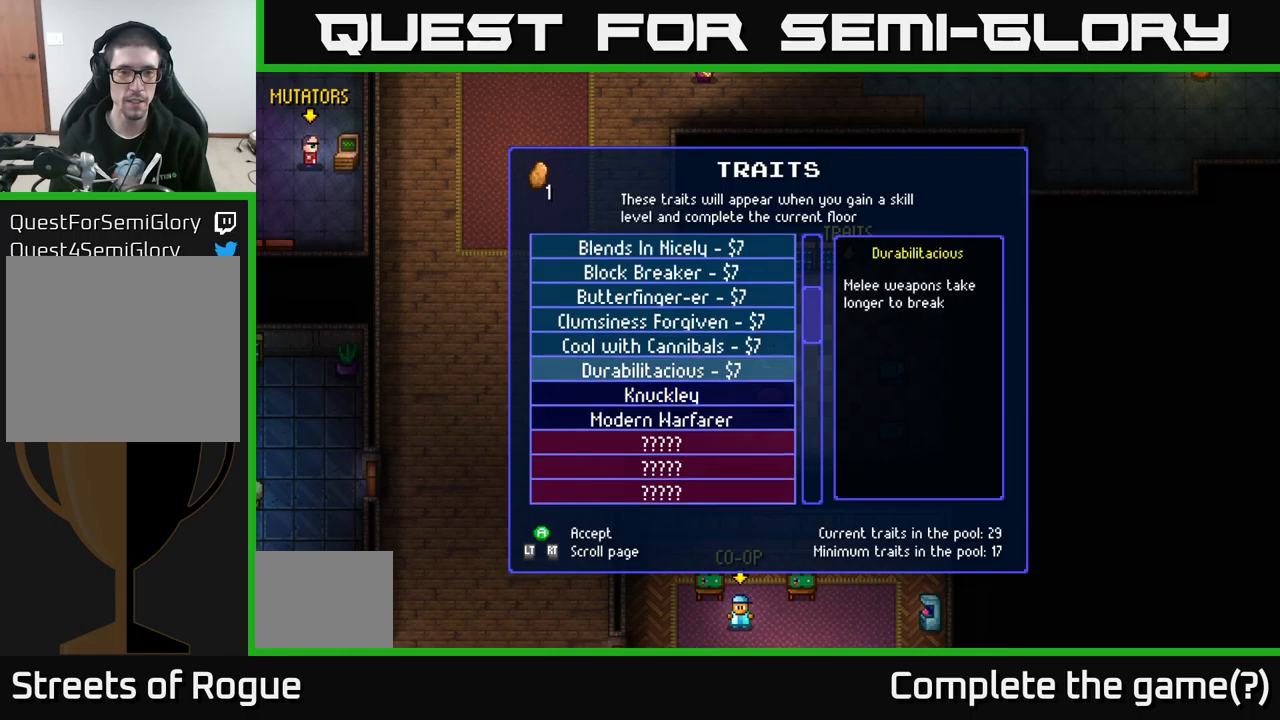
{"buttons": [], "left_stick": "up", "right_stick": "center", "events": [[116, "A", "down"], [116, "DPAD_UP", "up"], [283, "A", "up"], [383, "left_stick", "up"]]}
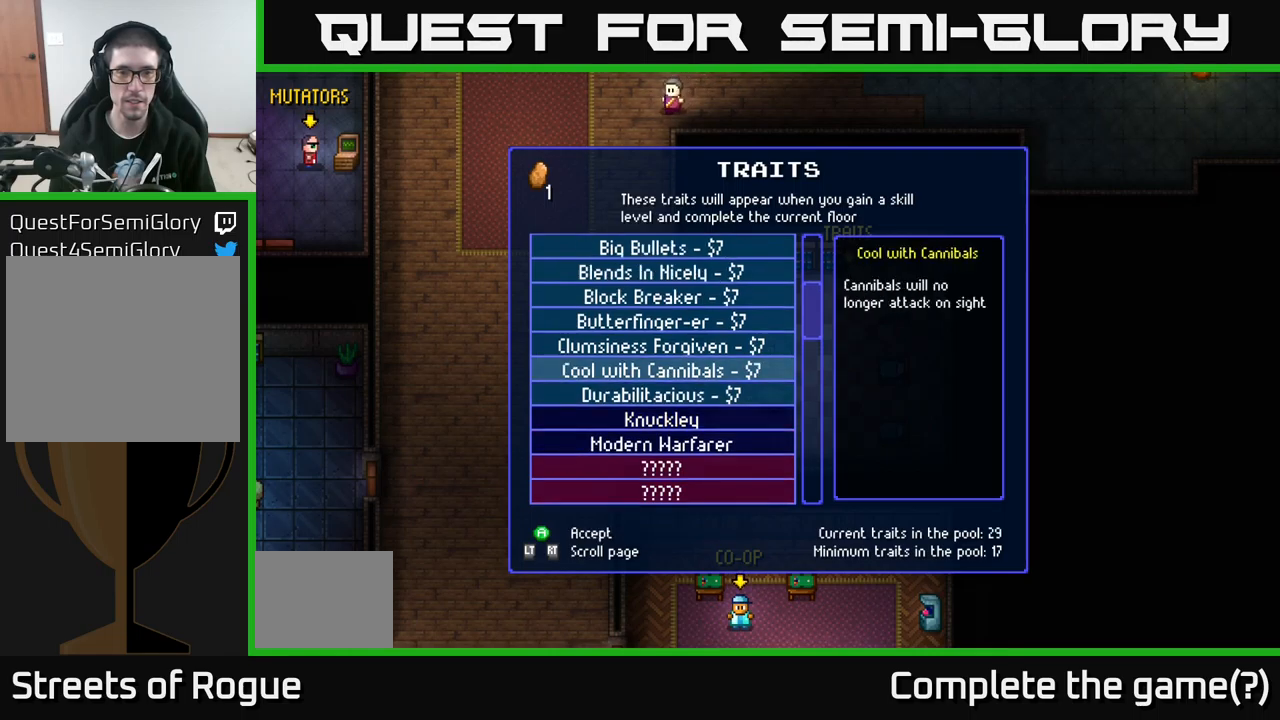
{"buttons": [], "left_stick": "center", "right_stick": "center", "events": [[233, "left_stick", "center"], [283, "B", "down"], [383, "B", "up"]]}
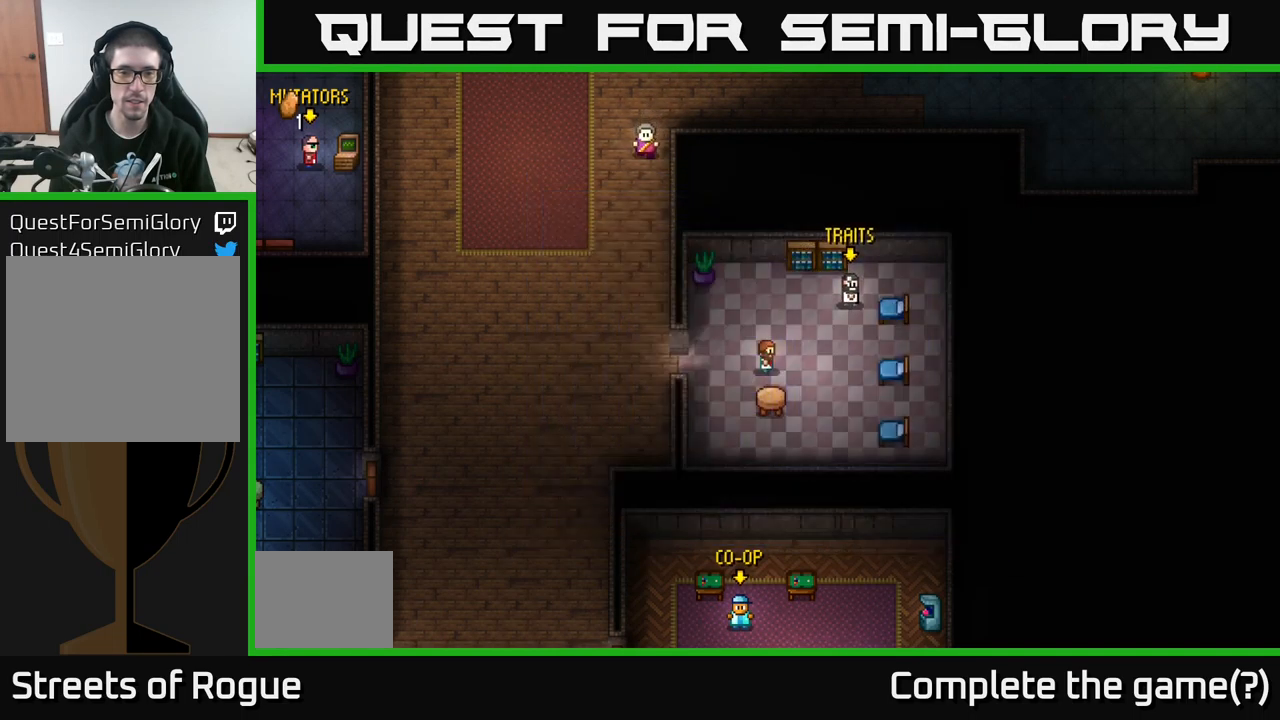
{"buttons": [], "left_stick": "left", "right_stick": "center", "events": [[133, "left_stick", "left"]]}
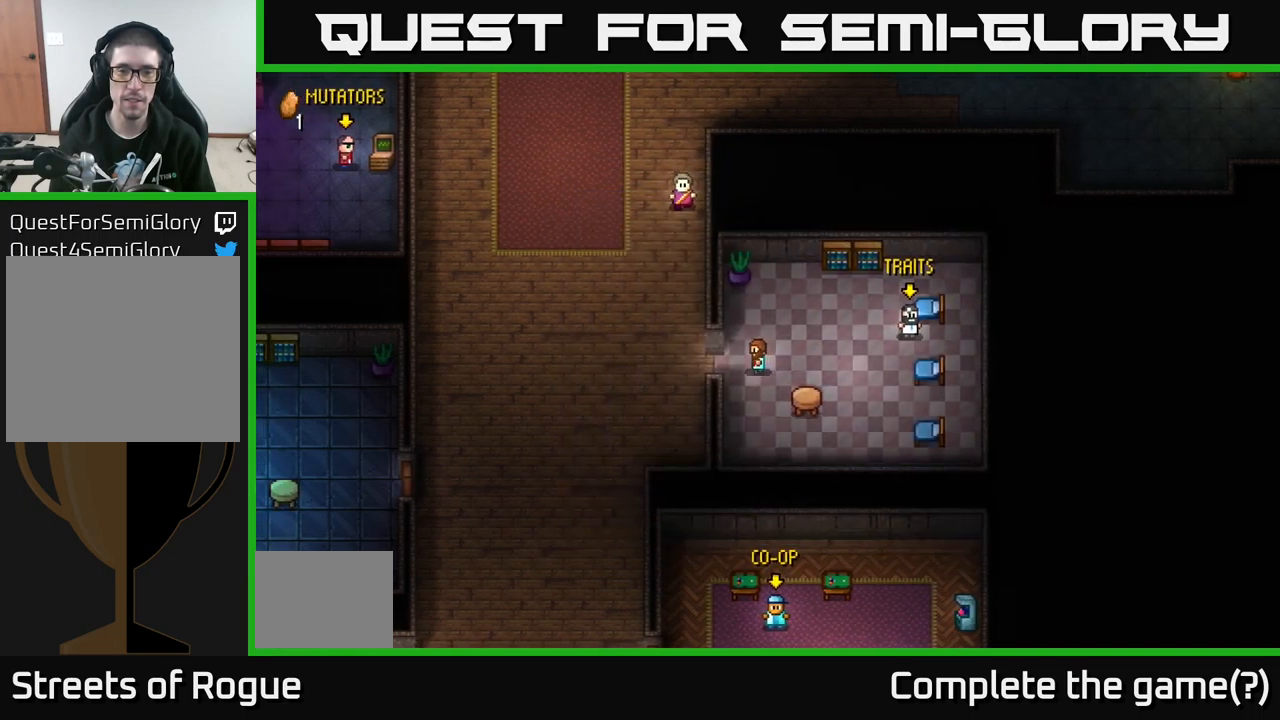
{"buttons": [], "left_stick": "up-left", "right_stick": "center", "events": [[316, "A", "down"], [383, "left_stick", "up-left"], [416, "A", "up"]]}
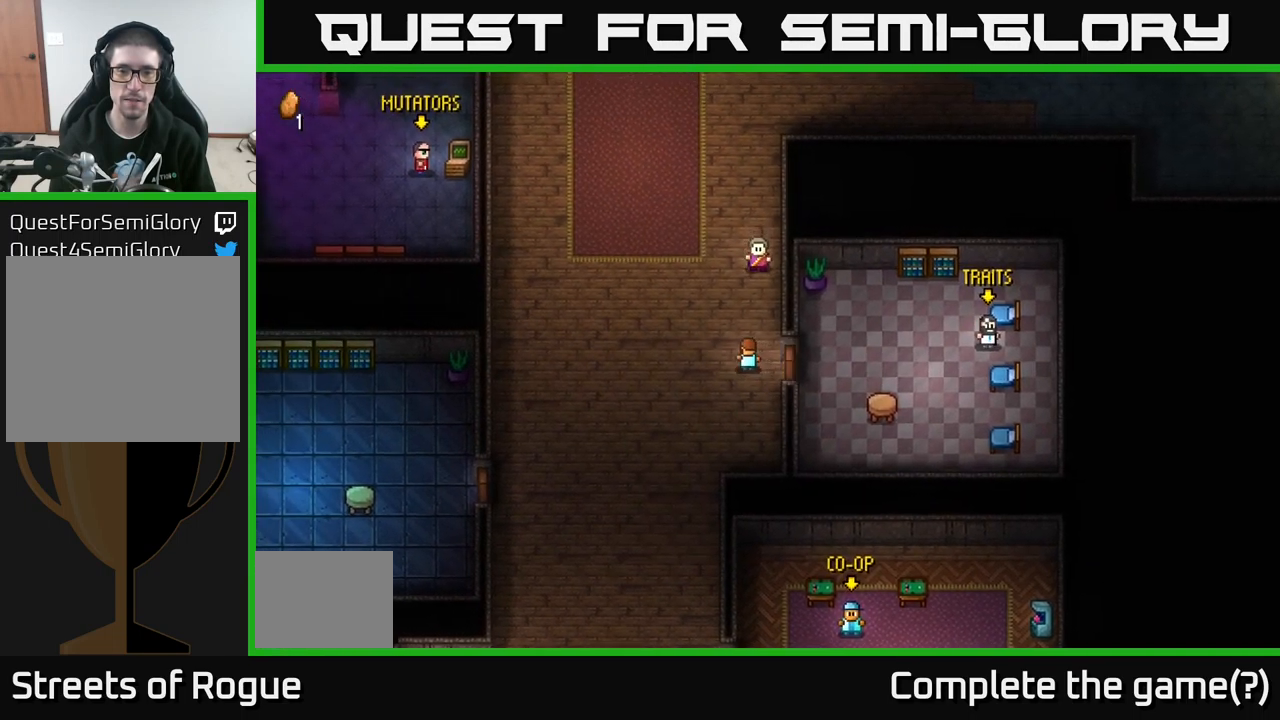
{"buttons": [], "left_stick": "up", "right_stick": "center", "events": [[283, "left_stick", "up"]]}
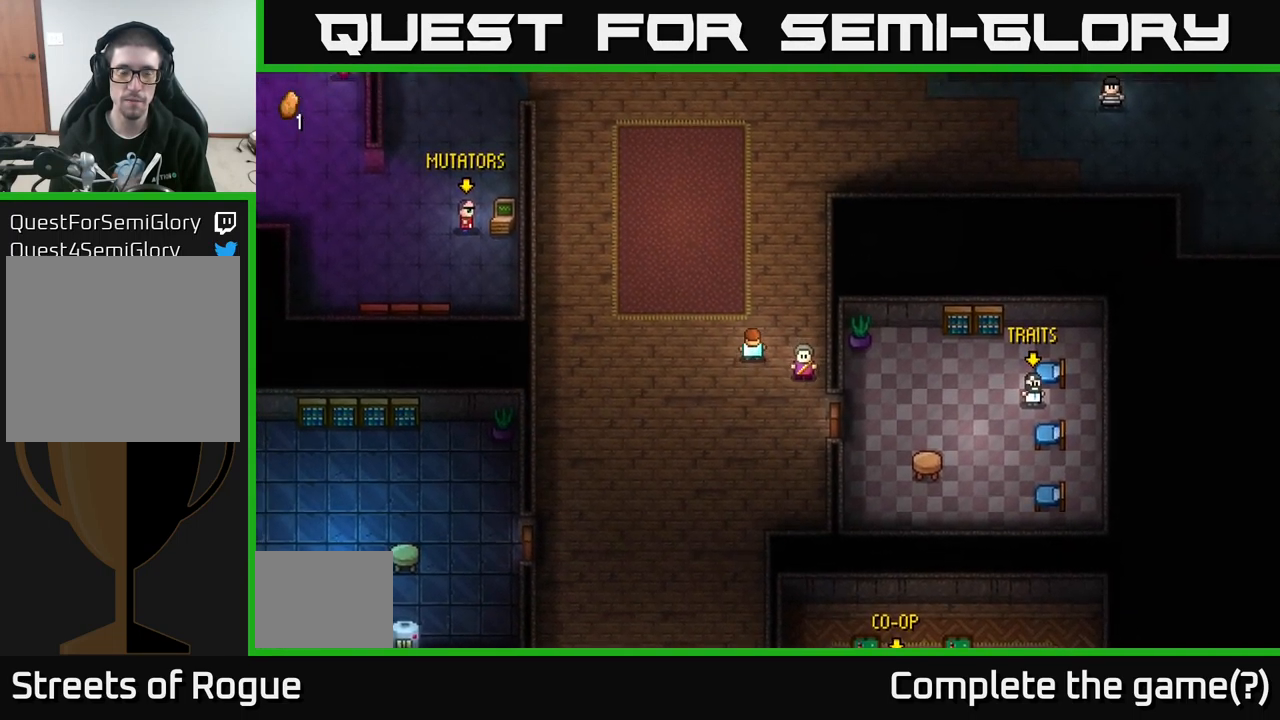
{"buttons": [], "left_stick": "up", "right_stick": "up-left", "events": [[150, "right_stick", "left"], [366, "right_stick", "up-left"]]}
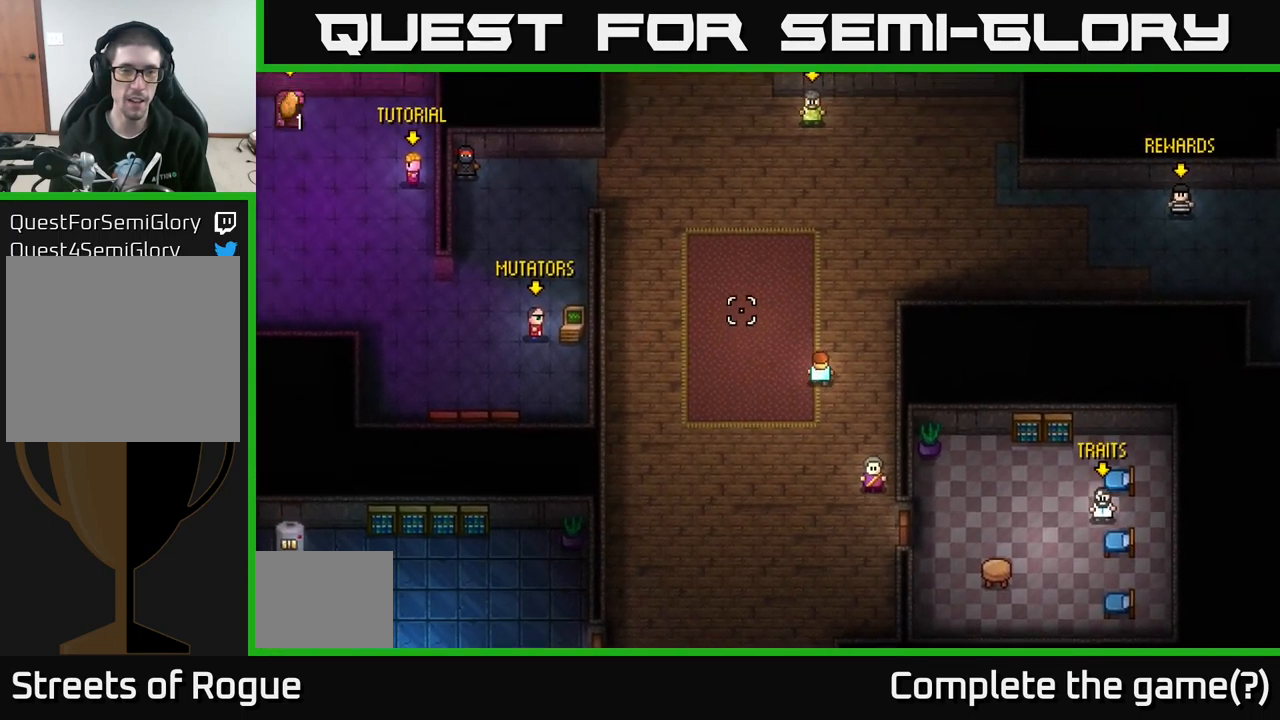
{"buttons": [], "left_stick": "up-left", "right_stick": "up-left", "events": [[250, "left_stick", "up-left"]]}
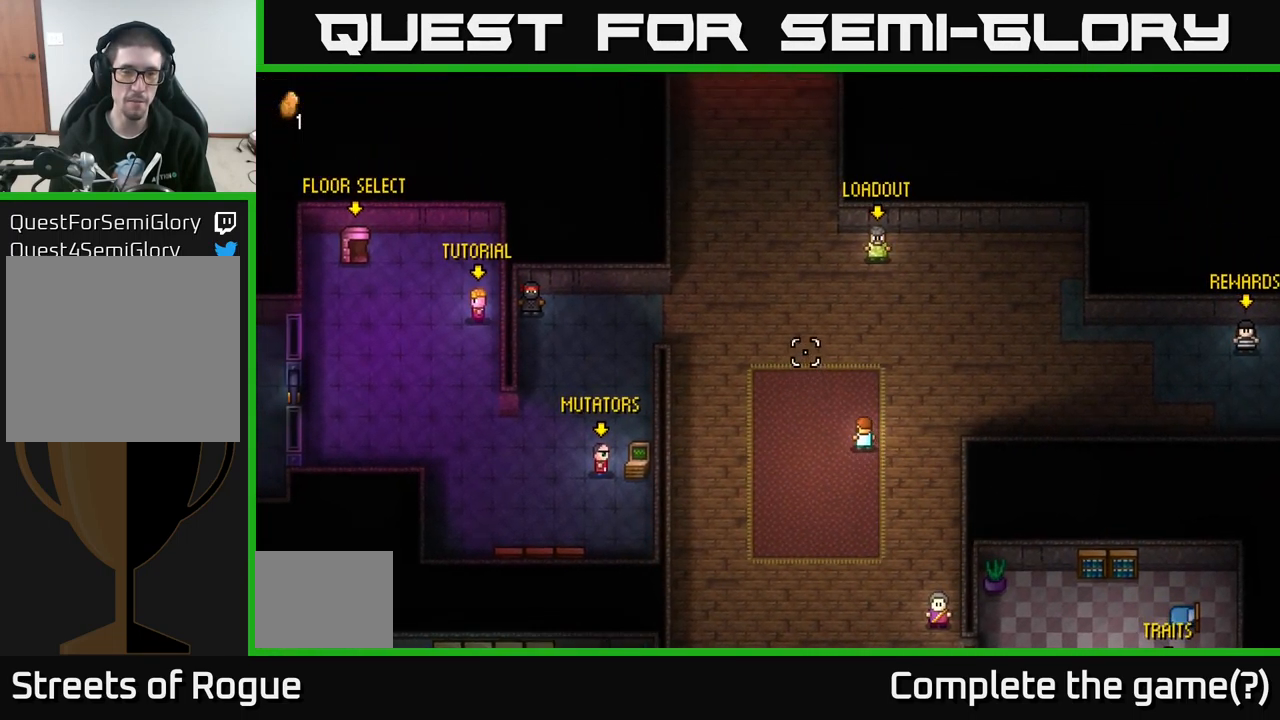
{"buttons": [], "left_stick": "up-left", "right_stick": "up", "events": [[383, "right_stick", "up"]]}
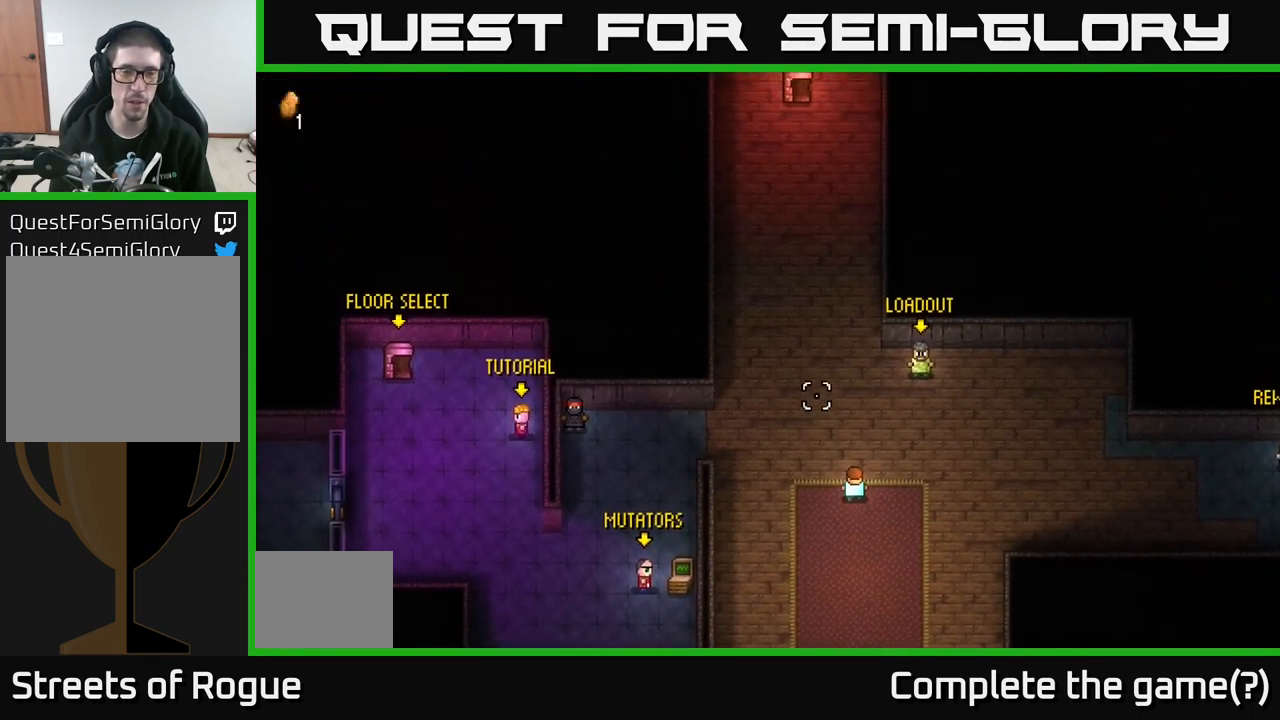
{"buttons": [], "left_stick": "up", "right_stick": "up", "events": [[433, "left_stick", "up"]]}
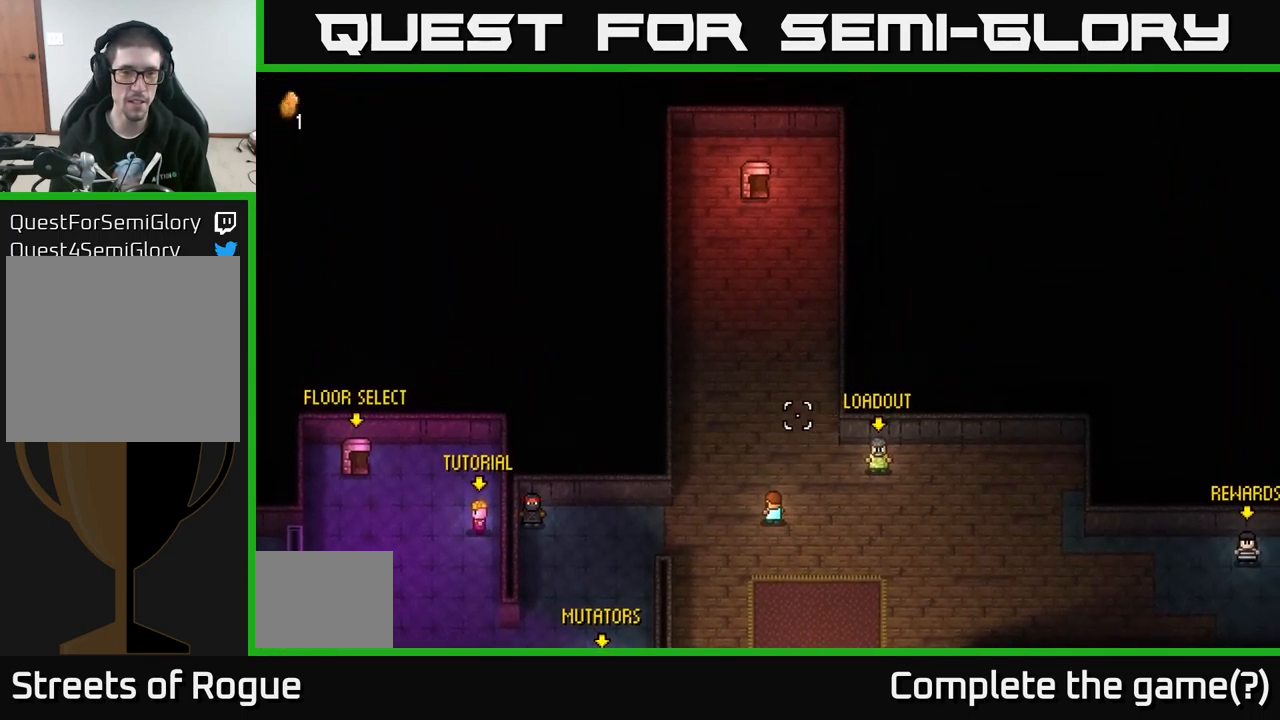
{"buttons": [], "left_stick": "up", "right_stick": "center", "events": [[266, "right_stick", "center"]]}
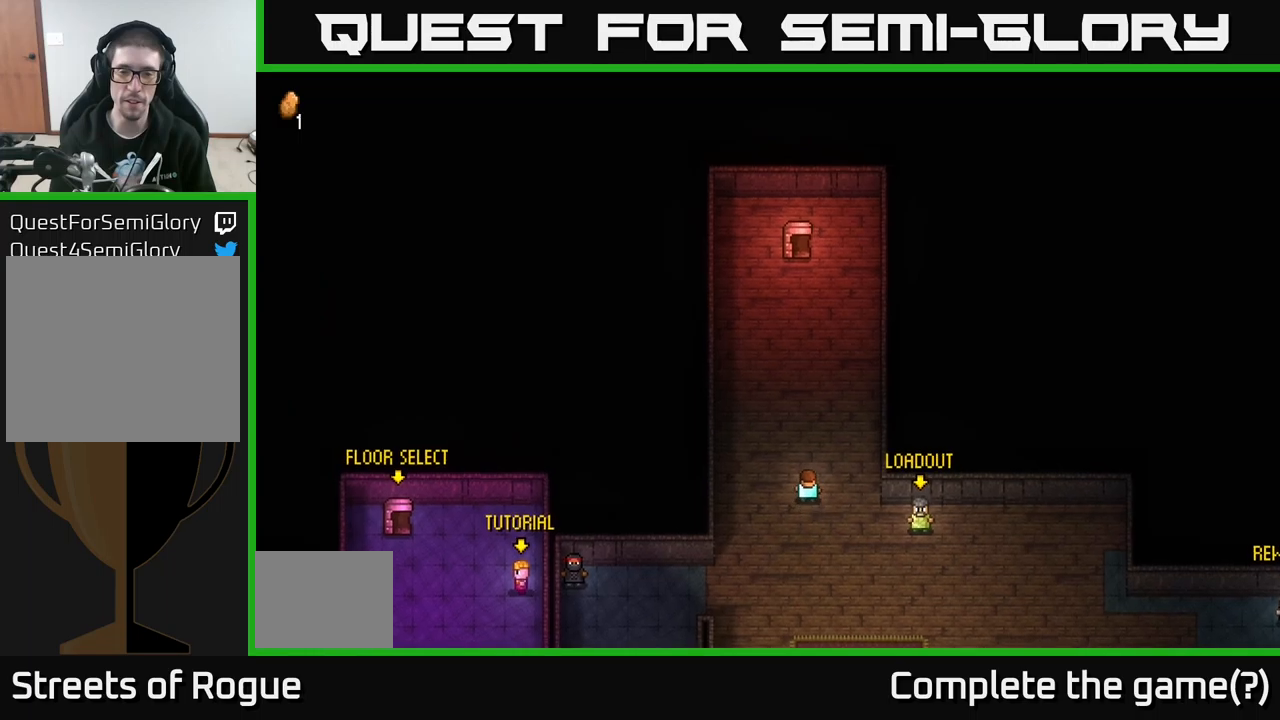
{"buttons": [], "left_stick": "up", "right_stick": "center", "events": []}
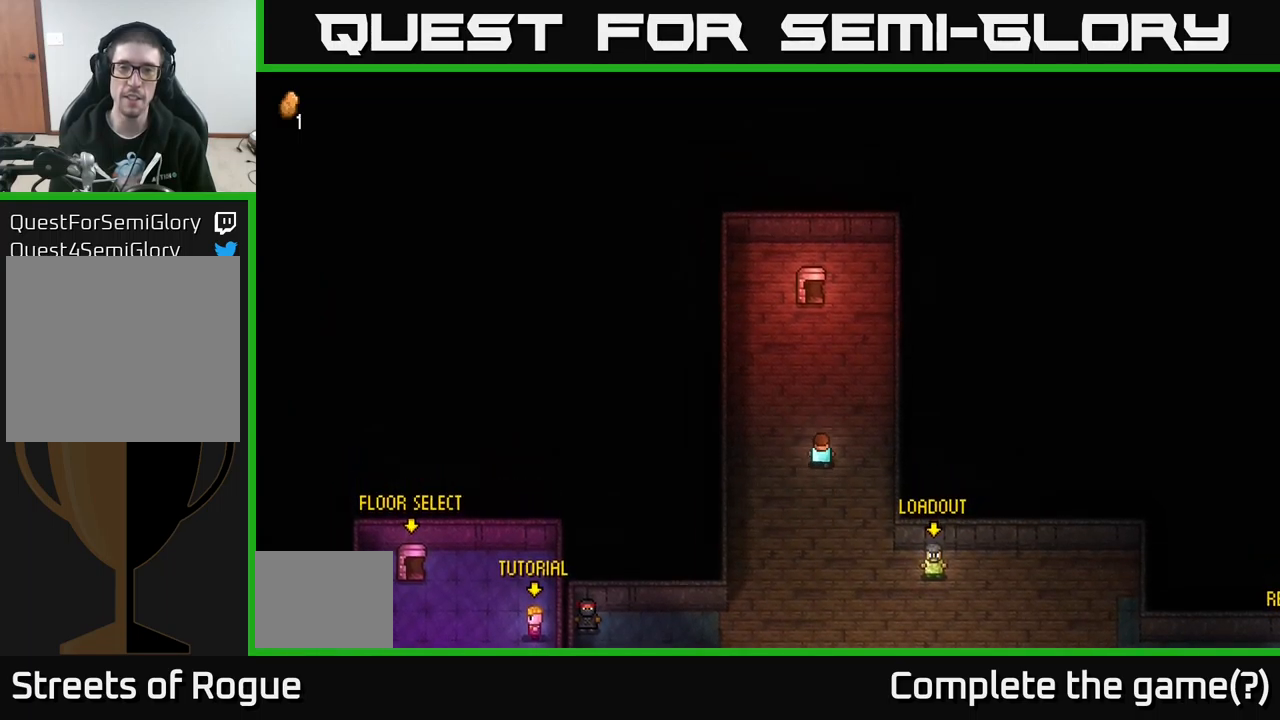
{"buttons": [], "left_stick": "up", "right_stick": "center", "events": []}
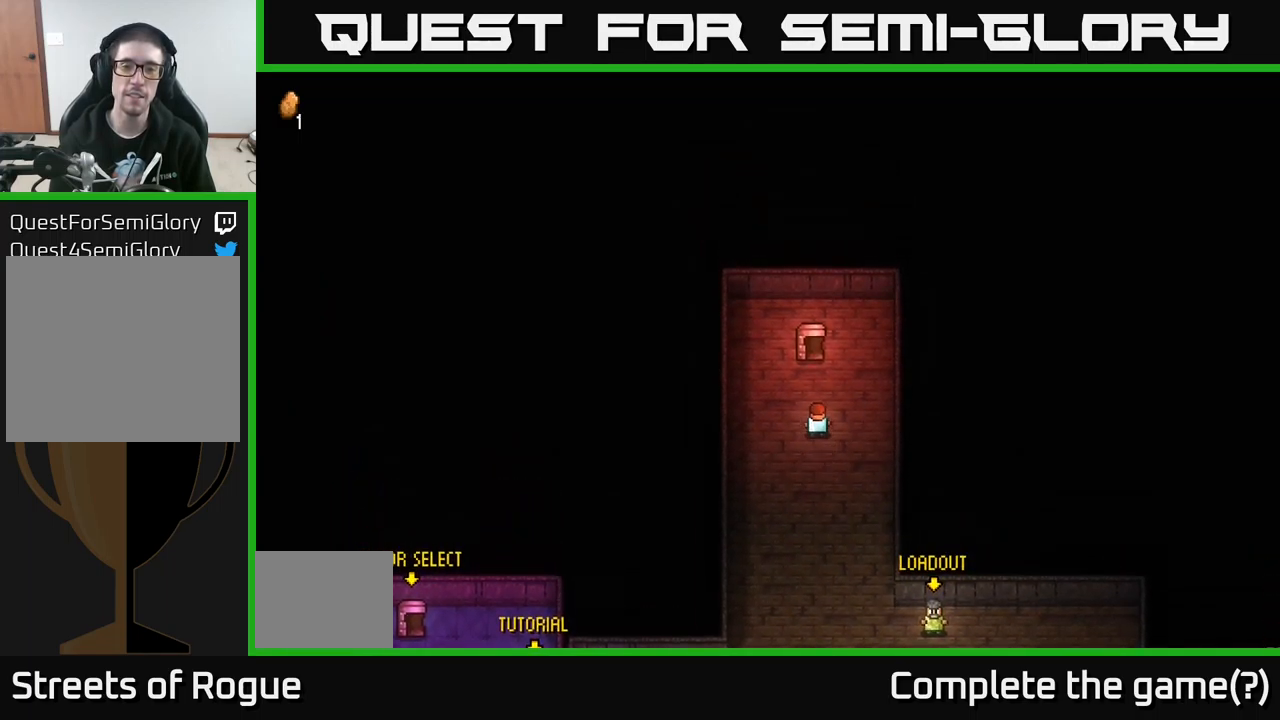
{"buttons": [], "left_stick": "center", "right_stick": "center", "events": [[217, "left_stick", "center"], [300, "A", "down"], [417, "A", "up"]]}
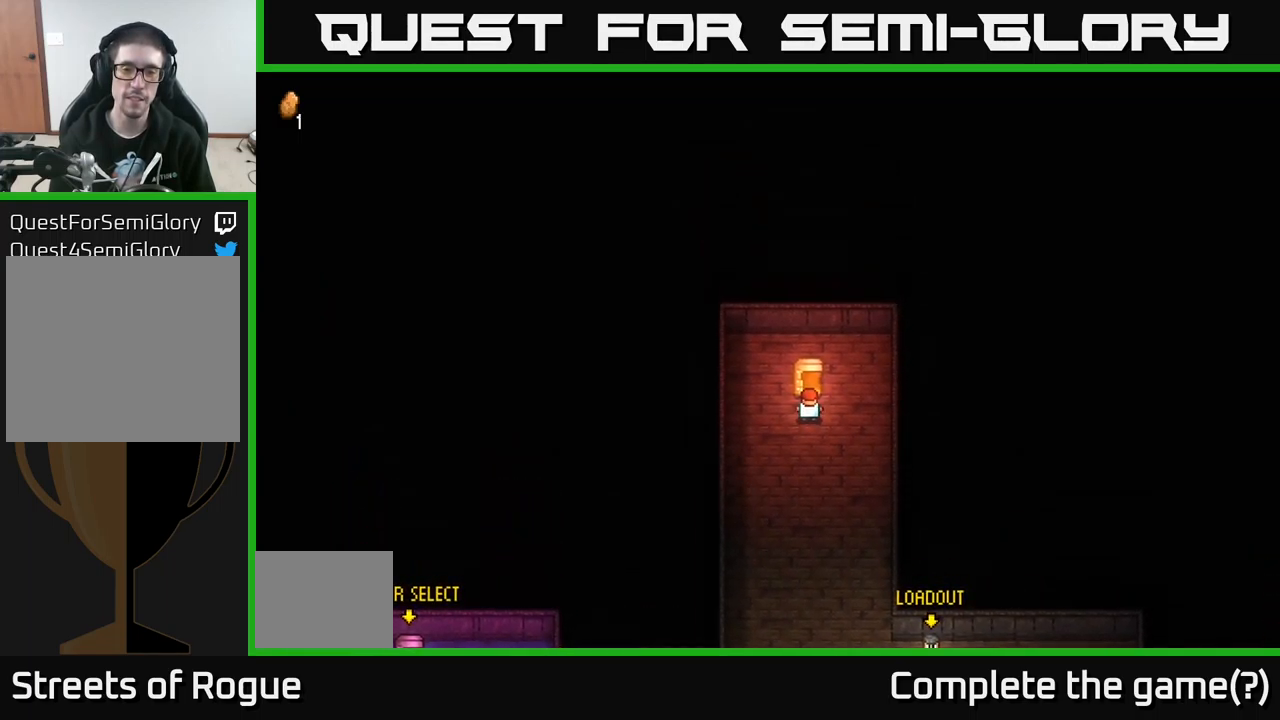
{"buttons": [], "left_stick": "center", "right_stick": "center", "events": [[117, "A", "down"], [233, "A", "up"]]}
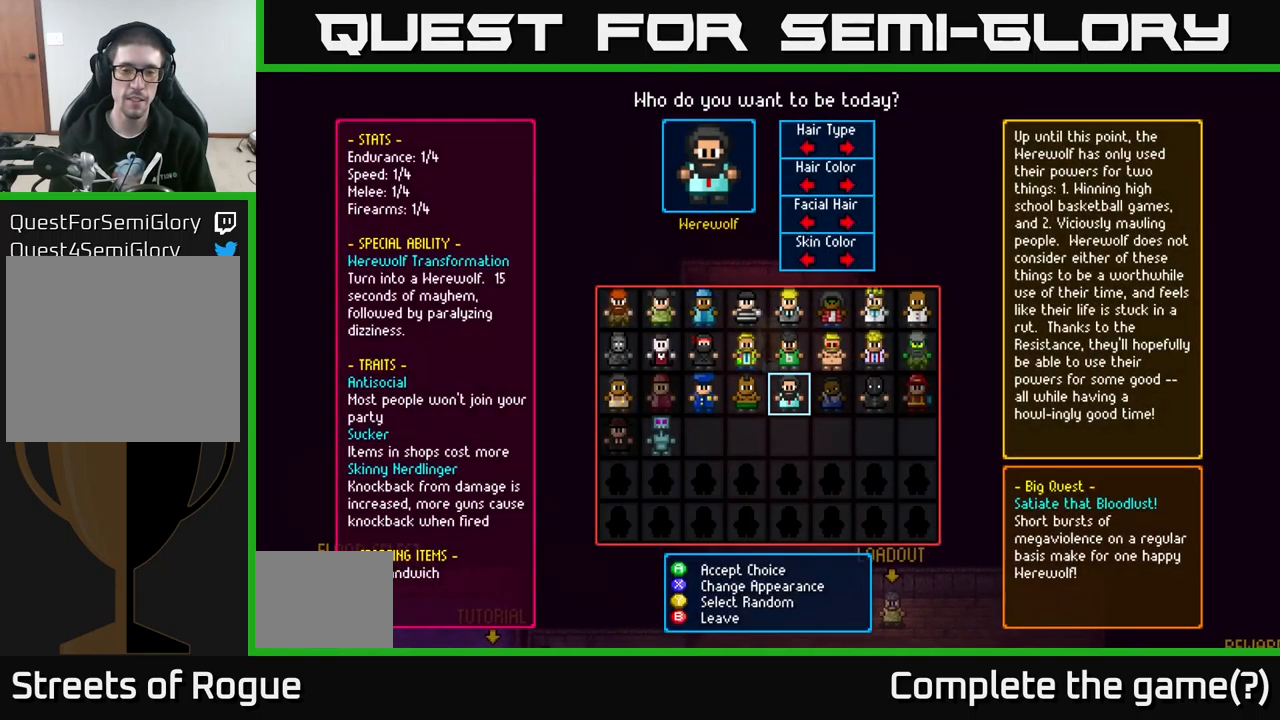
{"buttons": [], "left_stick": "right", "right_stick": "center", "events": [[483, "left_stick", "right"]]}
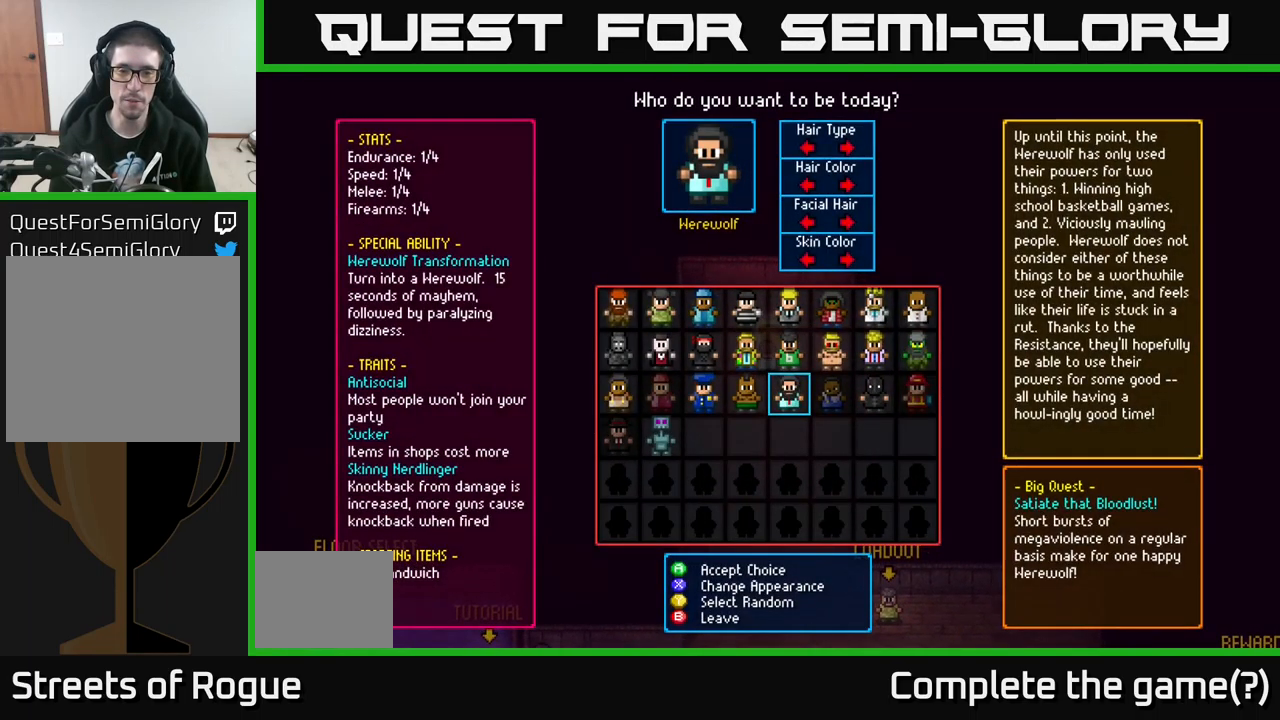
{"buttons": [], "left_stick": "center", "right_stick": "center", "events": [[117, "left_stick", "center"]]}
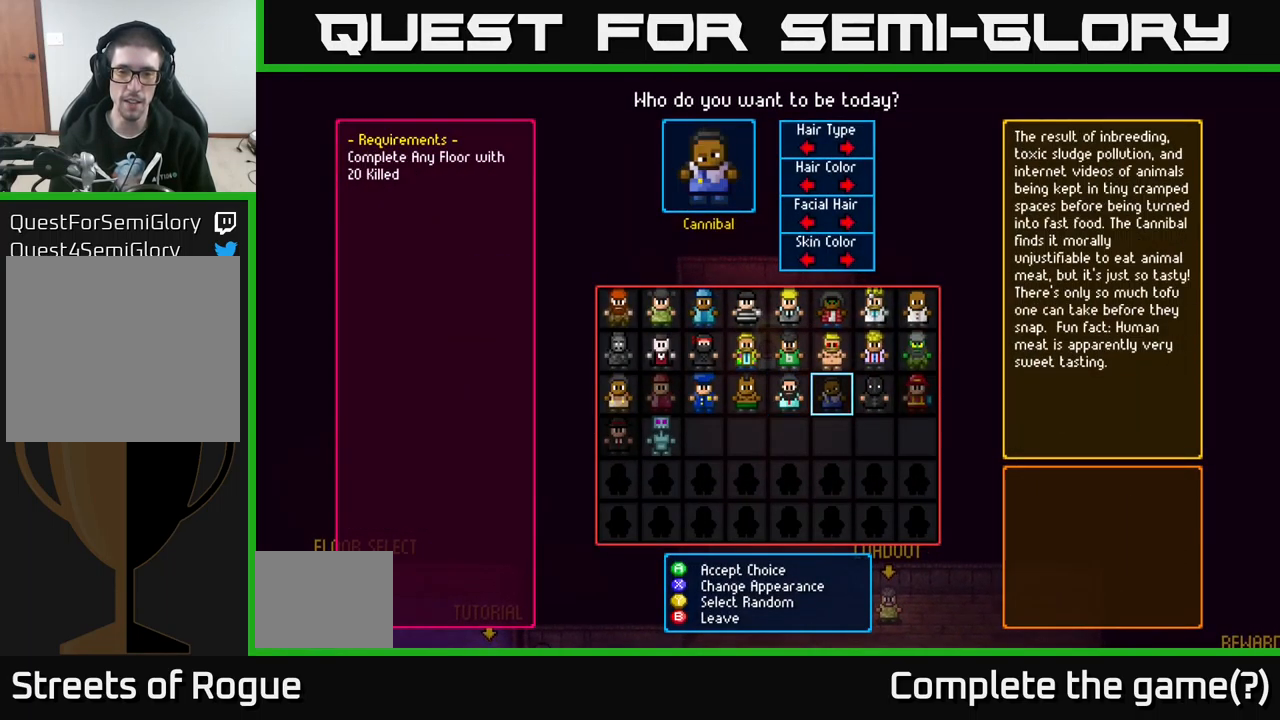
{"buttons": [], "left_stick": "right", "right_stick": "center", "events": [[383, "left_stick", "right"]]}
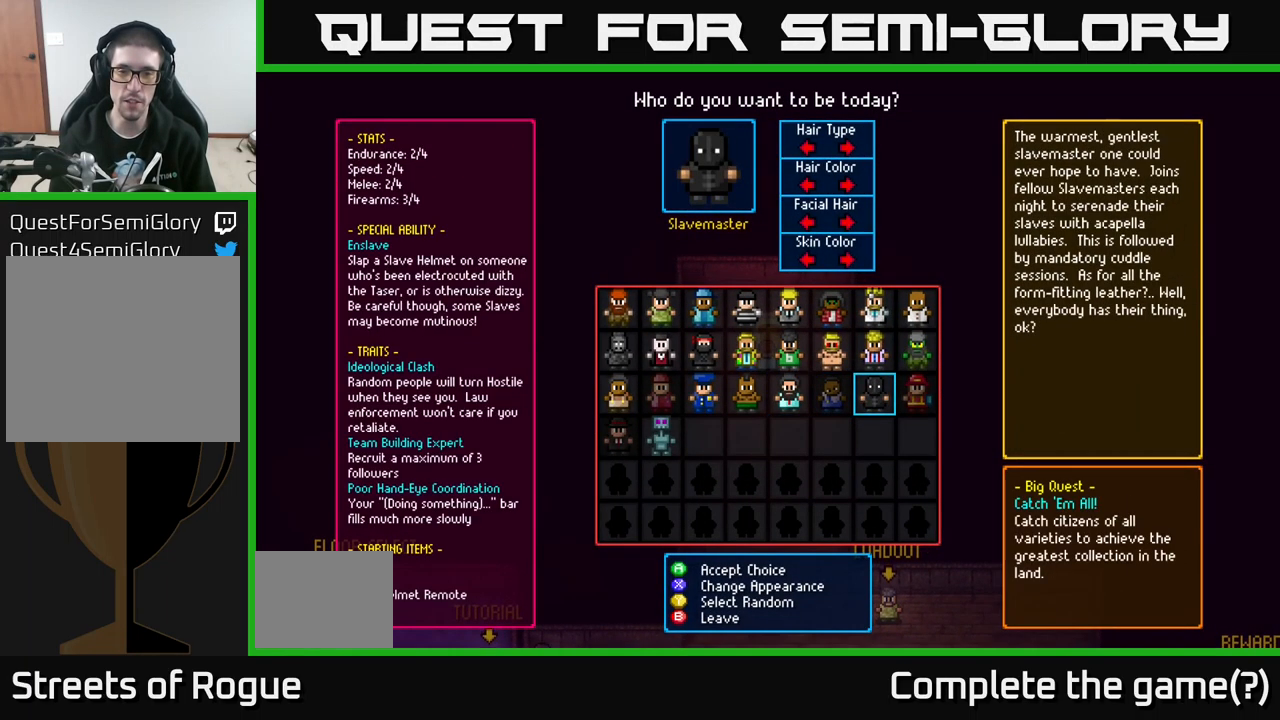
{"buttons": [], "left_stick": "center", "right_stick": "center", "events": [[50, "left_stick", "center"]]}
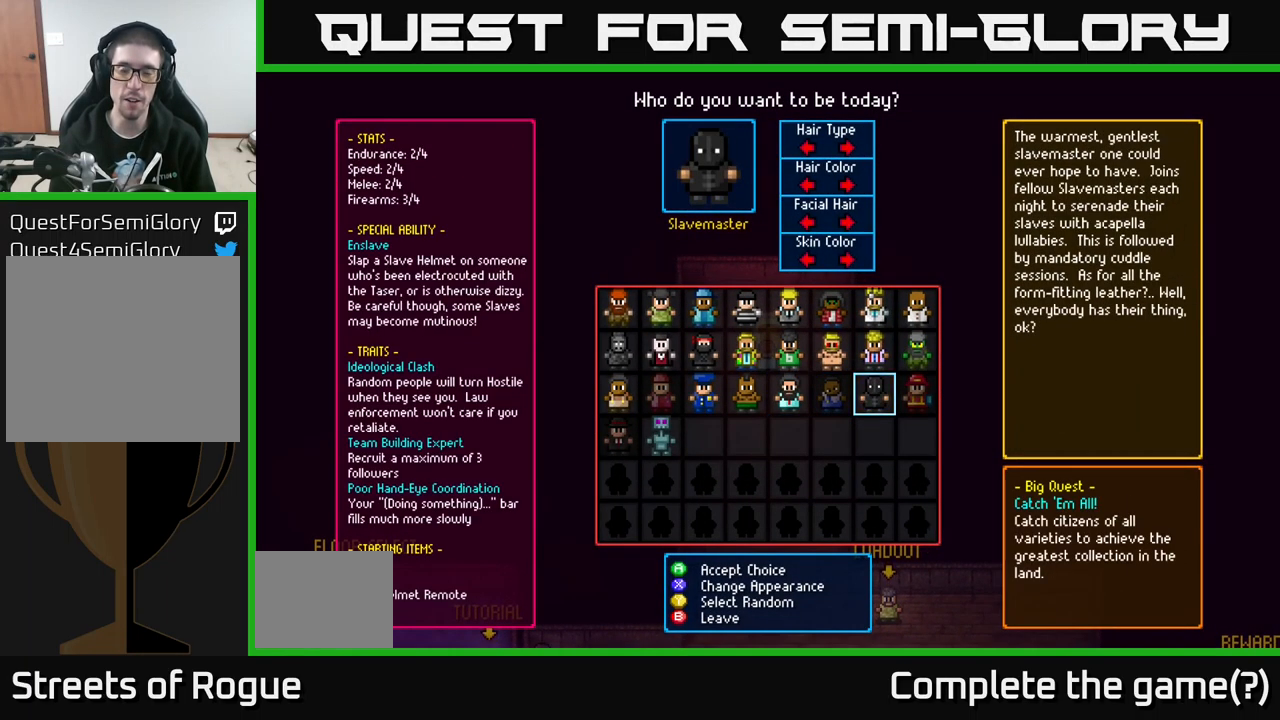
{"buttons": [], "left_stick": "center", "right_stick": "center", "events": [[17, "left_stick", "right"], [183, "left_stick", "center"], [233, "left_stick", "left"], [383, "left_stick", "center"]]}